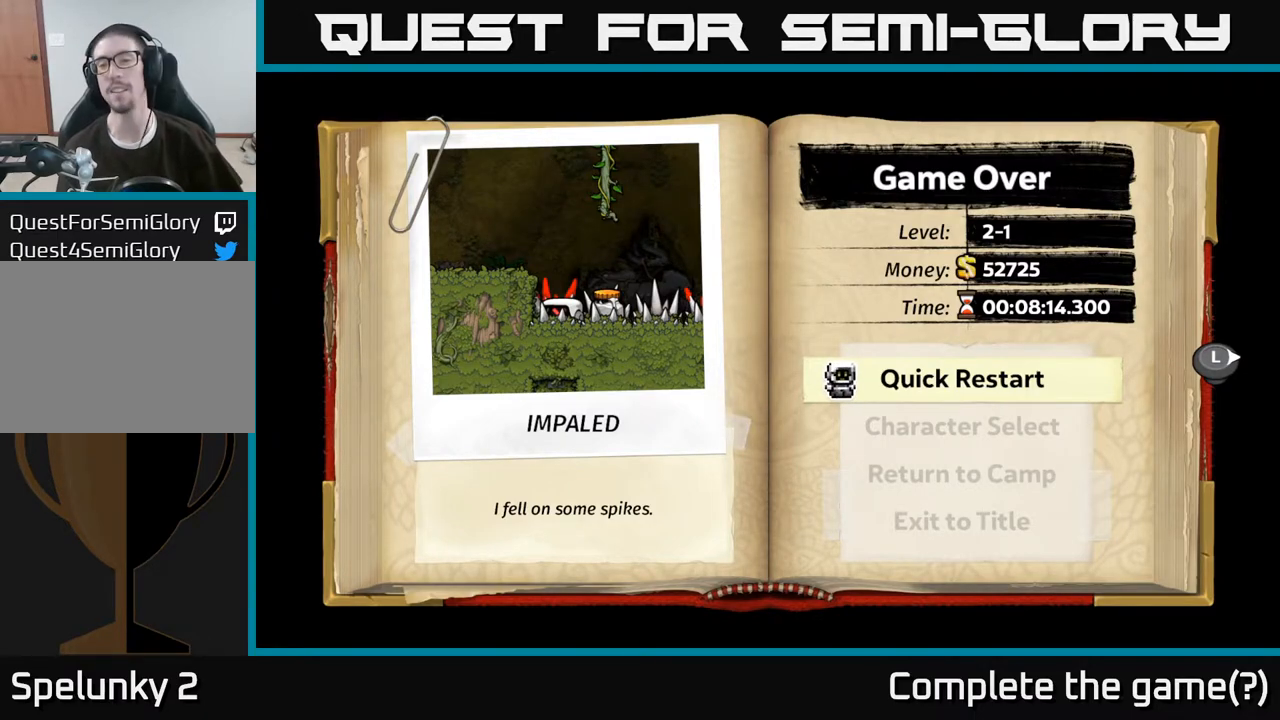
Gameplay with a controller (Xbox layout); each line is a JSON object with the inputs held at the frame after it. "events" lists button and stick changes between this image and that frame as [ms after this image, input, new state], when the widget could be followed in between.
{"buttons": [], "left_stick": "center", "right_stick": "center", "events": [[250, "A", "down"], [450, "A", "up"]]}
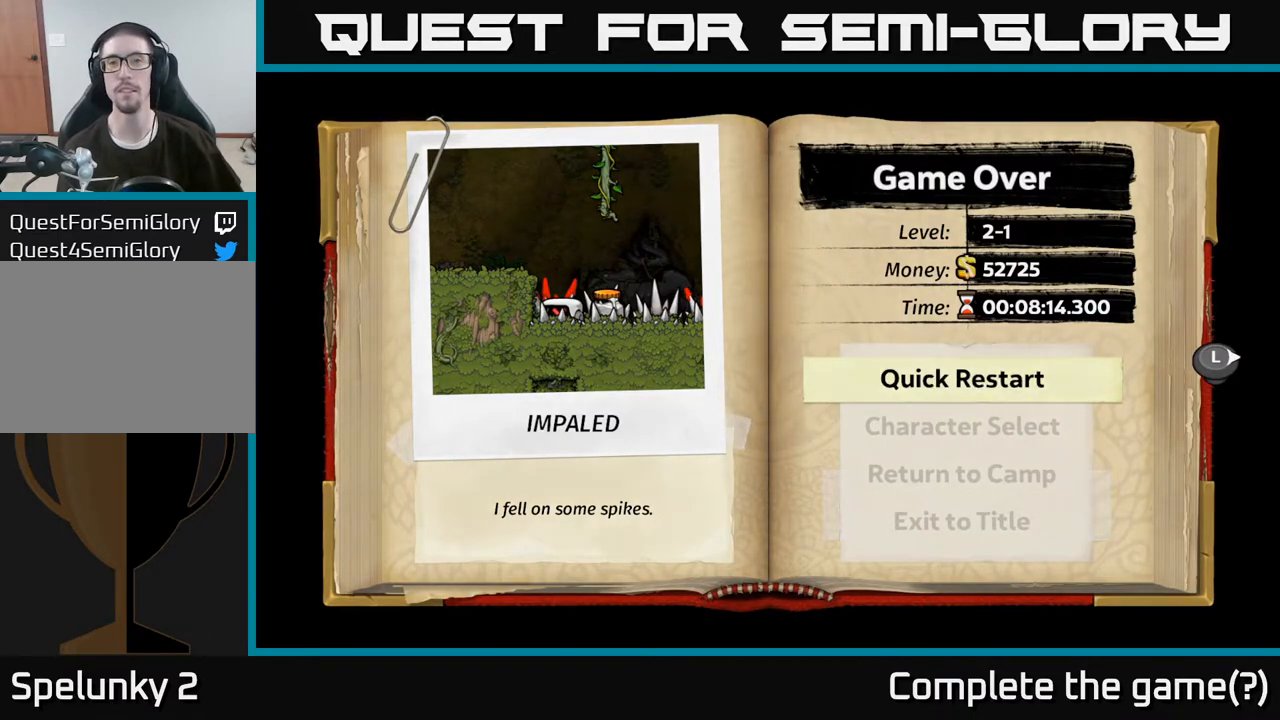
{"buttons": [], "left_stick": "center", "right_stick": "center", "events": []}
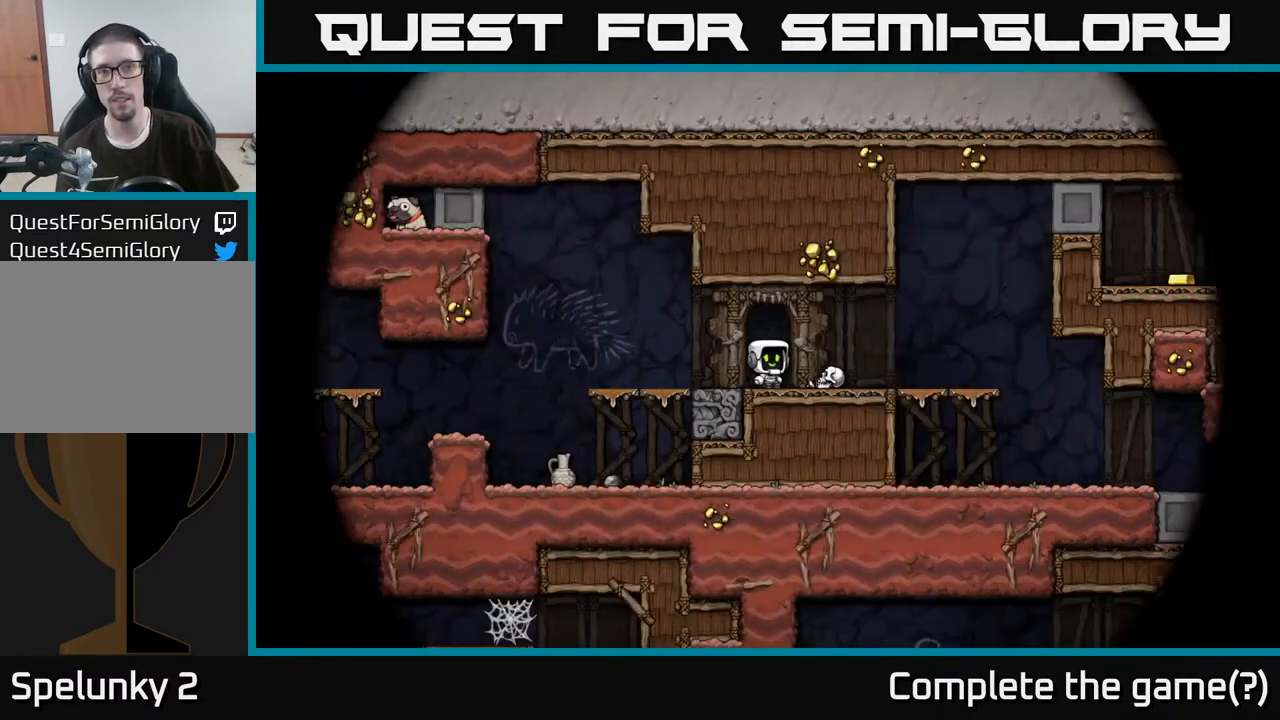
{"buttons": [], "left_stick": "center", "right_stick": "center", "events": []}
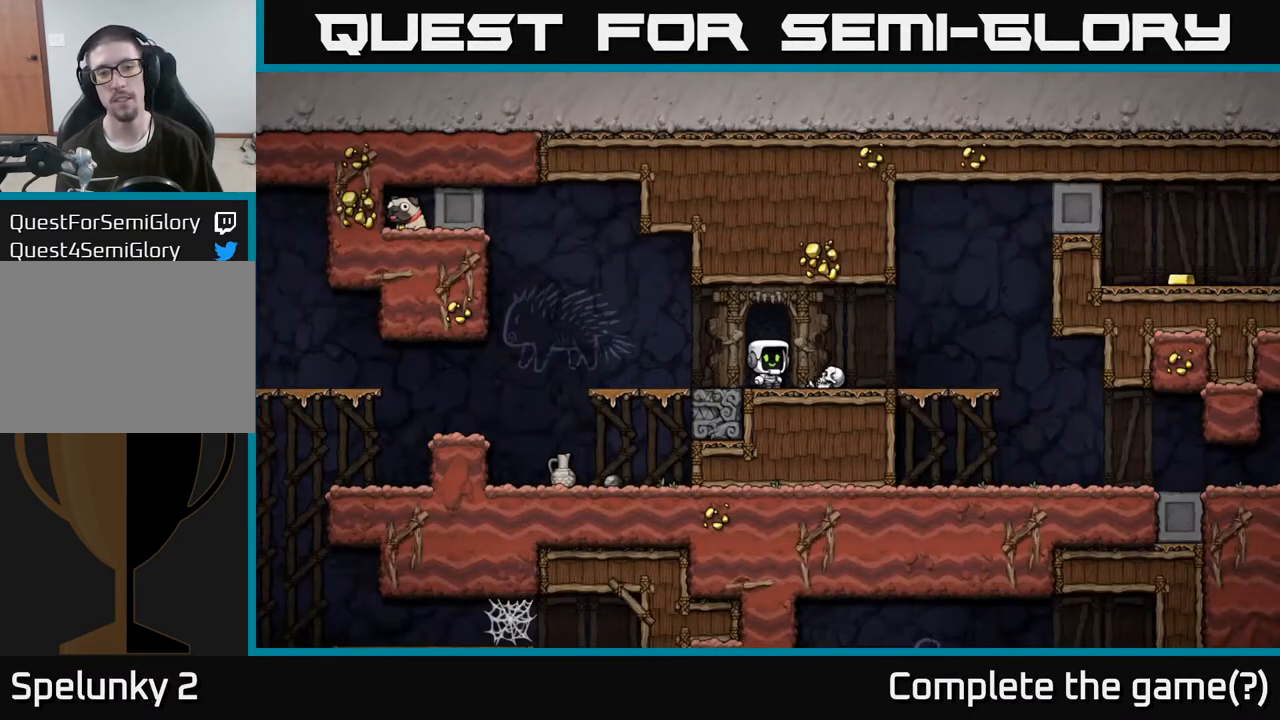
{"buttons": [], "left_stick": "down-left", "right_stick": "center", "events": [[83, "left_stick", "right"], [317, "left_stick", "down-left"], [350, "X", "down"], [450, "X", "up"]]}
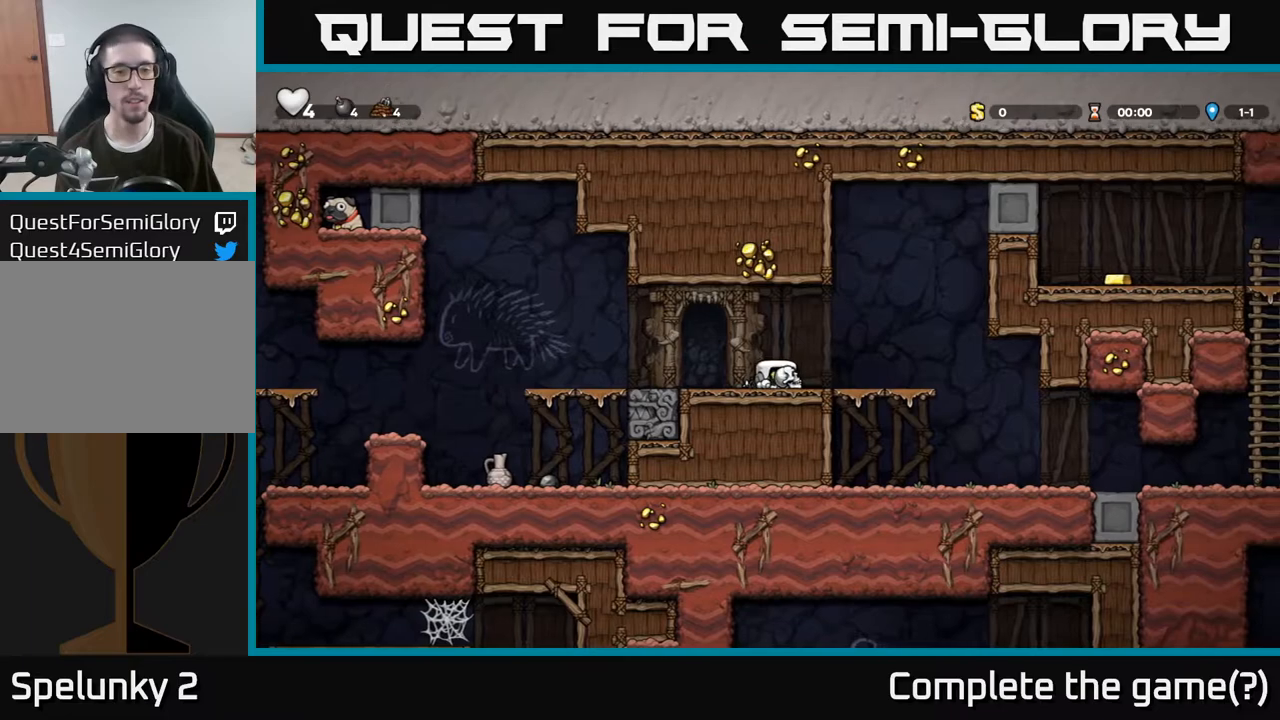
{"buttons": ["X"], "left_stick": "down", "right_stick": "center", "events": [[17, "left_stick", "left"], [333, "left_stick", "down-left"], [450, "left_stick", "down"], [467, "X", "down"]]}
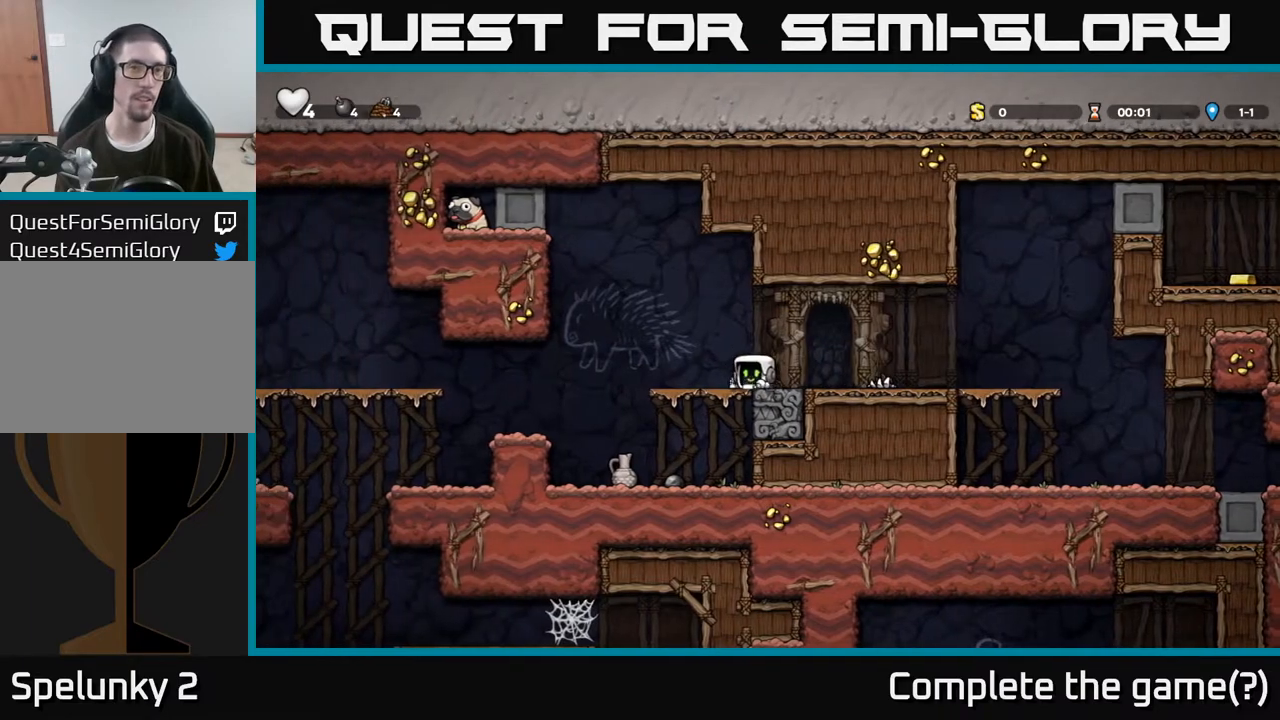
{"buttons": [], "left_stick": "center", "right_stick": "center", "events": [[17, "X", "up"], [133, "left_stick", "center"]]}
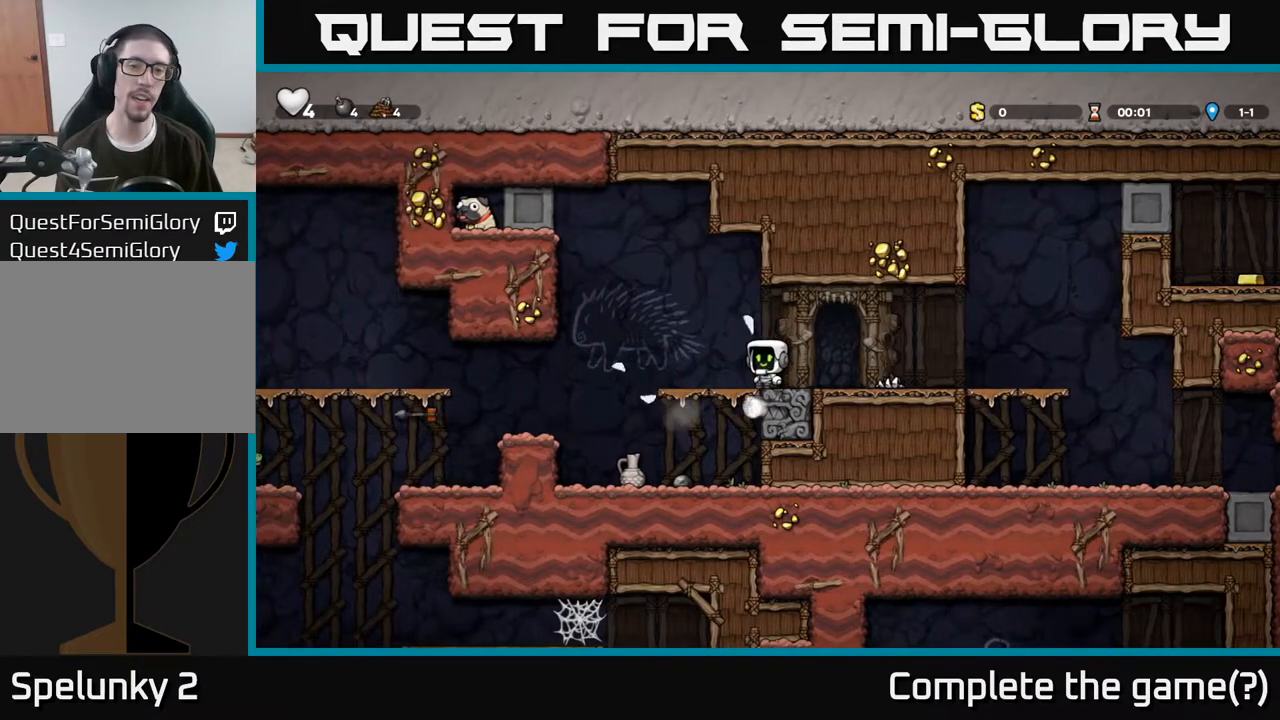
{"buttons": ["X"], "left_stick": "down", "right_stick": "center", "events": [[283, "left_stick", "left"], [433, "left_stick", "down"], [483, "X", "down"]]}
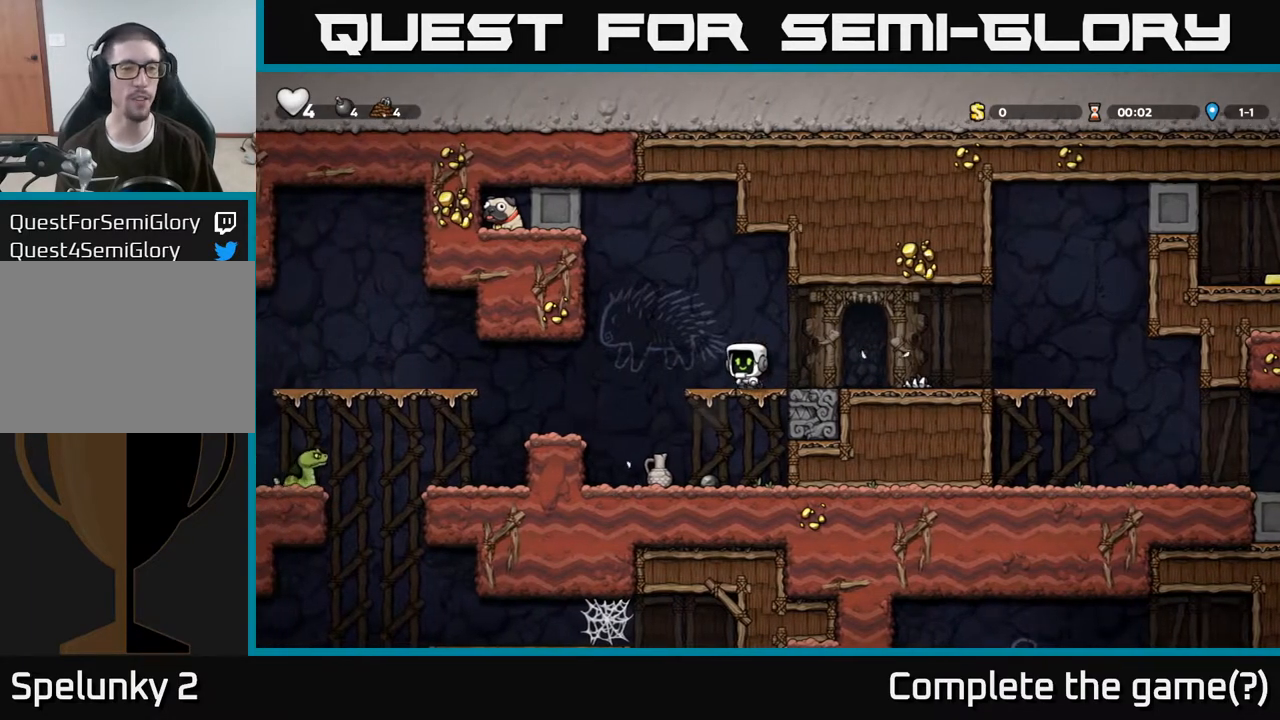
{"buttons": [], "left_stick": "down", "right_stick": "center", "events": [[50, "X", "up"], [233, "left_stick", "left"], [433, "left_stick", "down"]]}
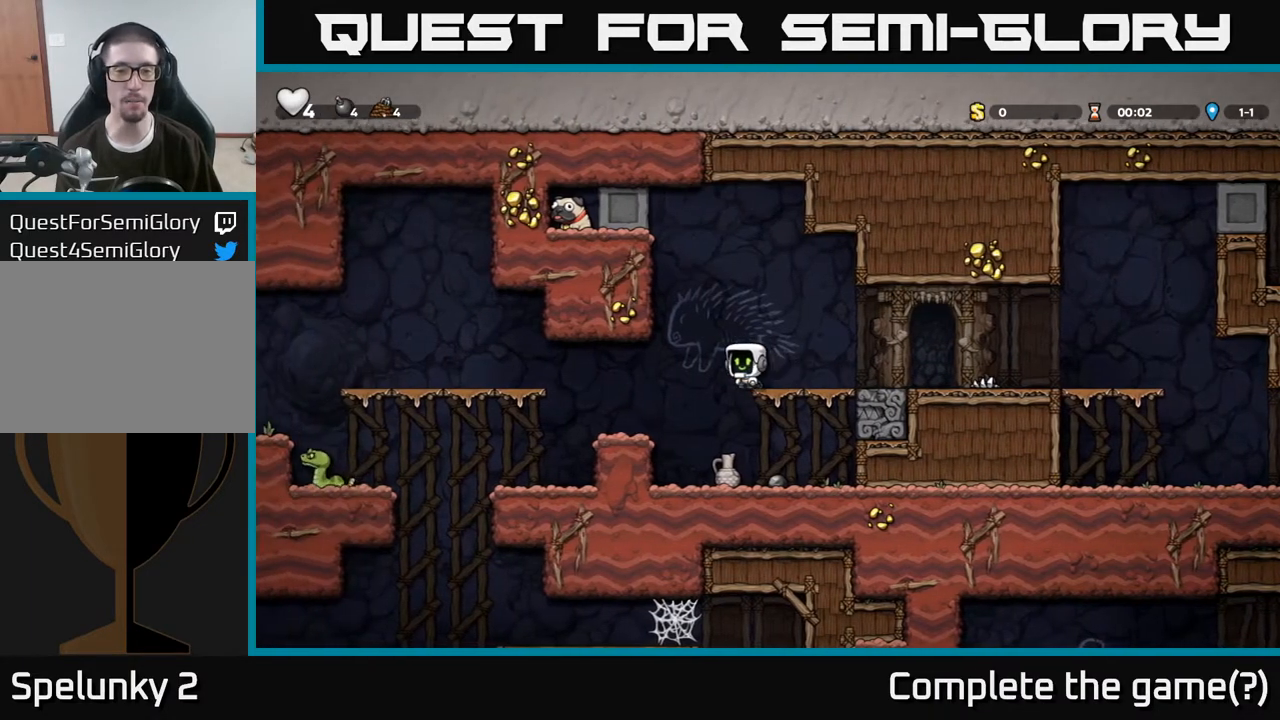
{"buttons": [], "left_stick": "down", "right_stick": "center", "events": [[67, "A", "down"], [167, "A", "up"], [333, "left_stick", "down-left"], [467, "left_stick", "down"]]}
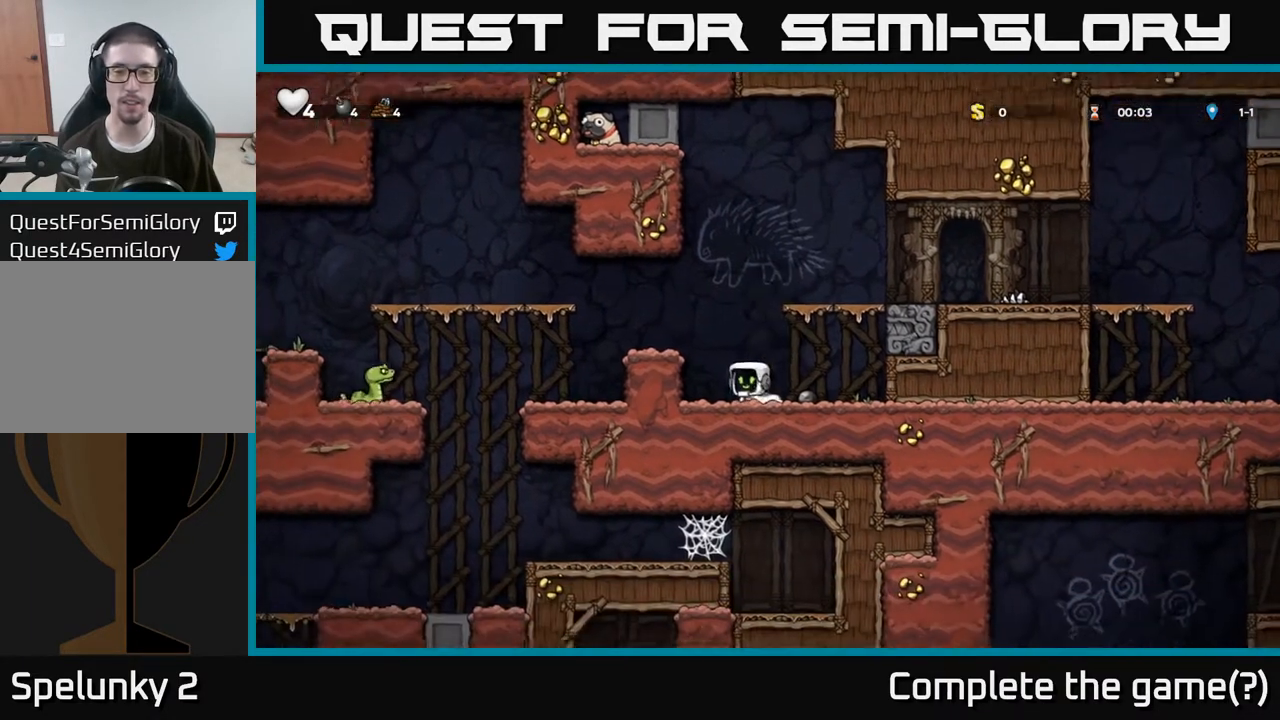
{"buttons": [], "left_stick": "right", "right_stick": "center", "events": [[17, "X", "down"], [133, "A", "down"], [133, "X", "up"], [133, "left_stick", "down-left"], [250, "left_stick", "right"], [433, "A", "up"]]}
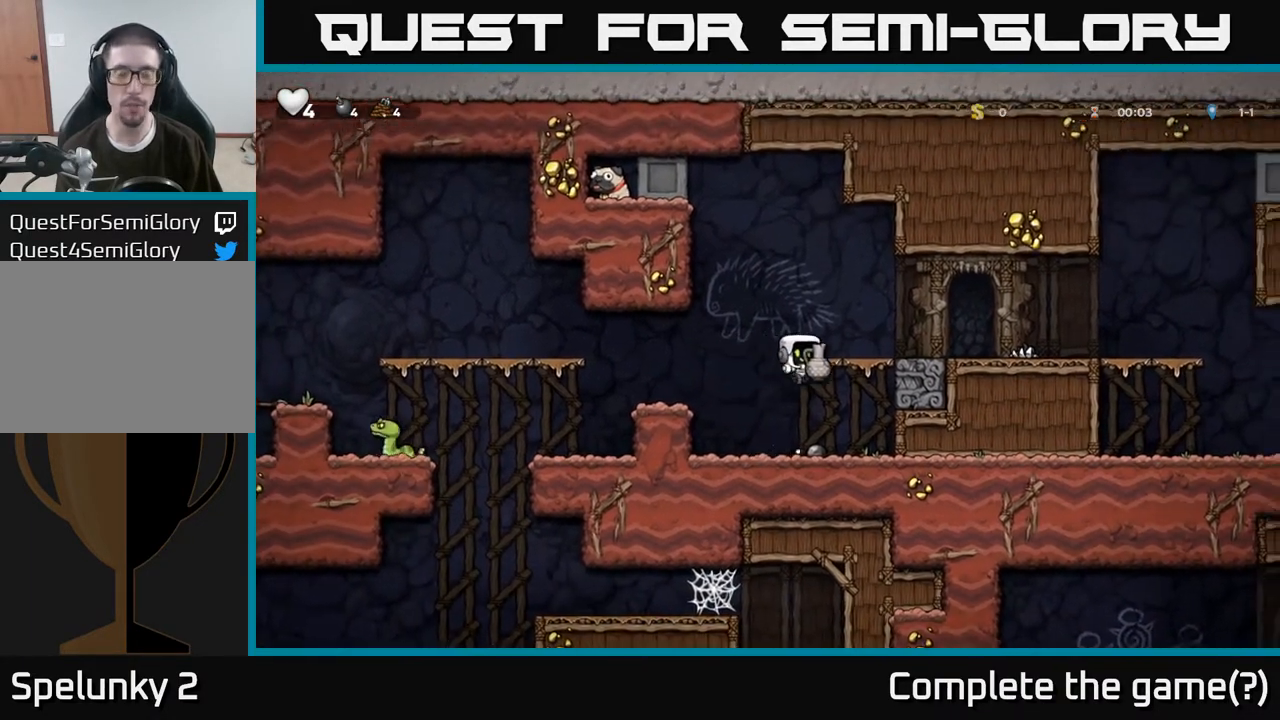
{"buttons": [], "left_stick": "right", "right_stick": "center", "events": [[300, "A", "down"], [483, "A", "up"]]}
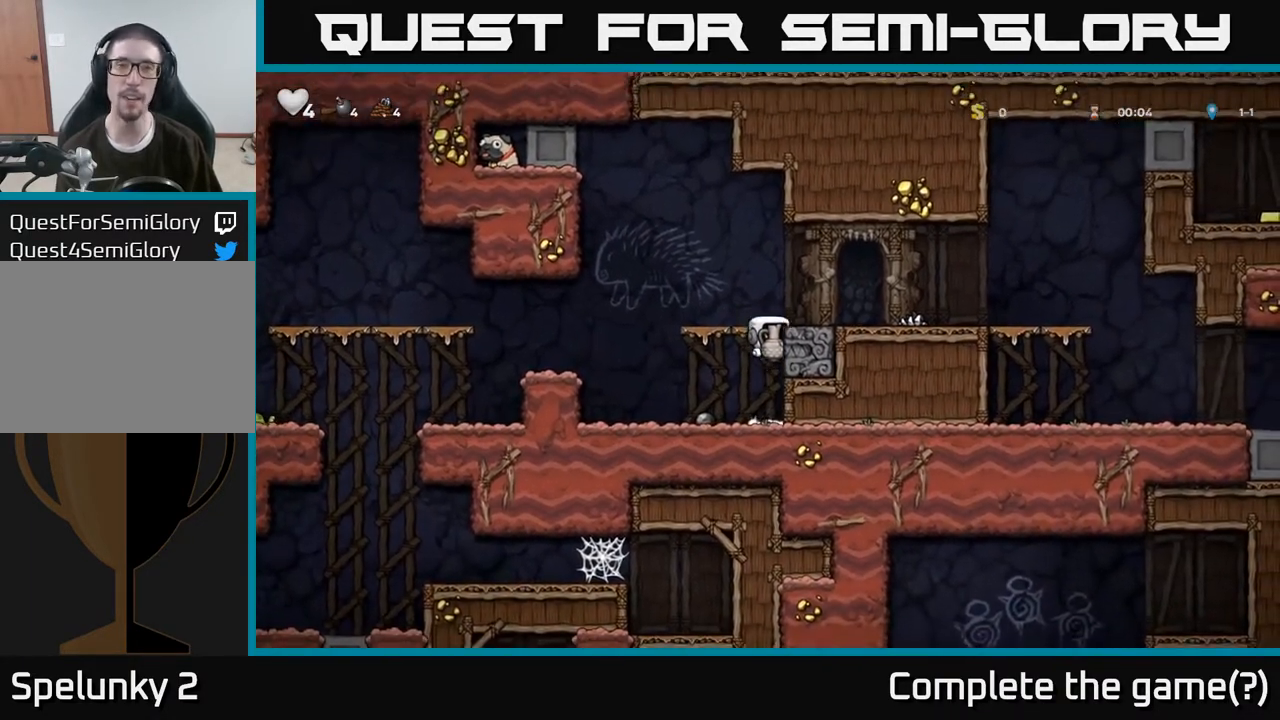
{"buttons": ["X"], "left_stick": "center", "right_stick": "center", "events": [[183, "A", "down"], [350, "A", "up"], [433, "X", "down"], [483, "left_stick", "center"]]}
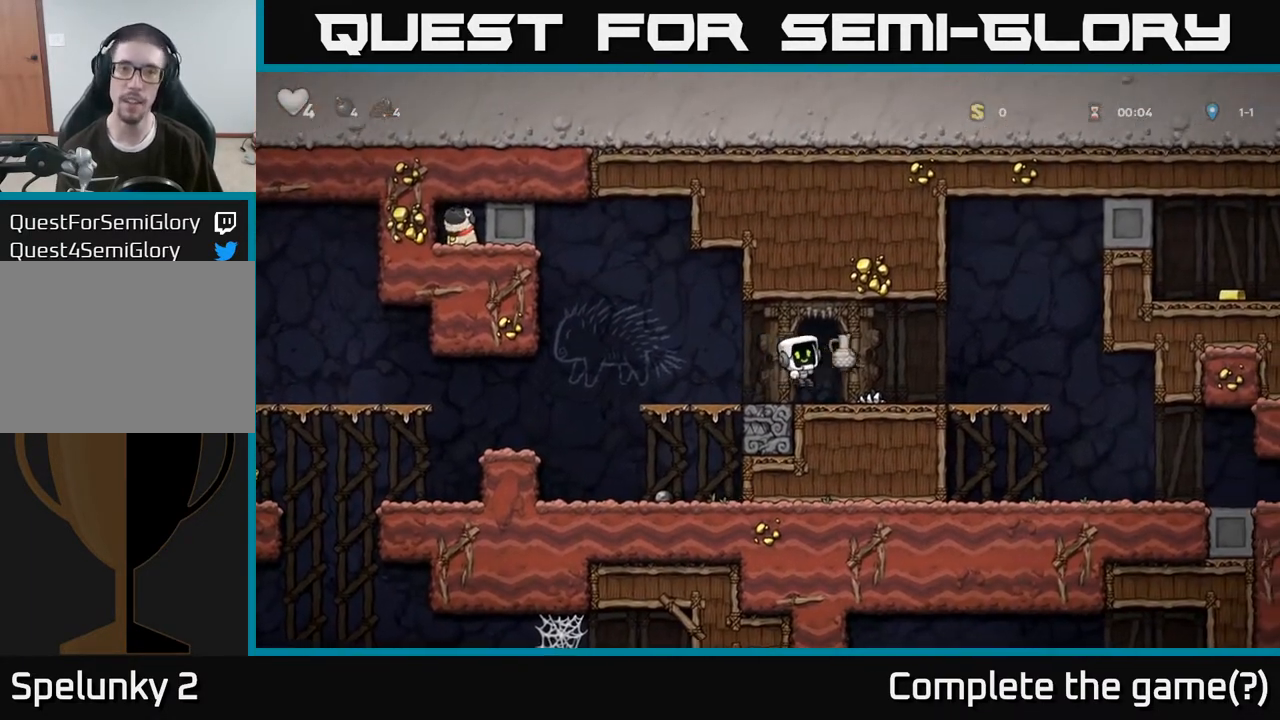
{"buttons": [], "left_stick": "center", "right_stick": "center", "events": [[17, "X", "up"]]}
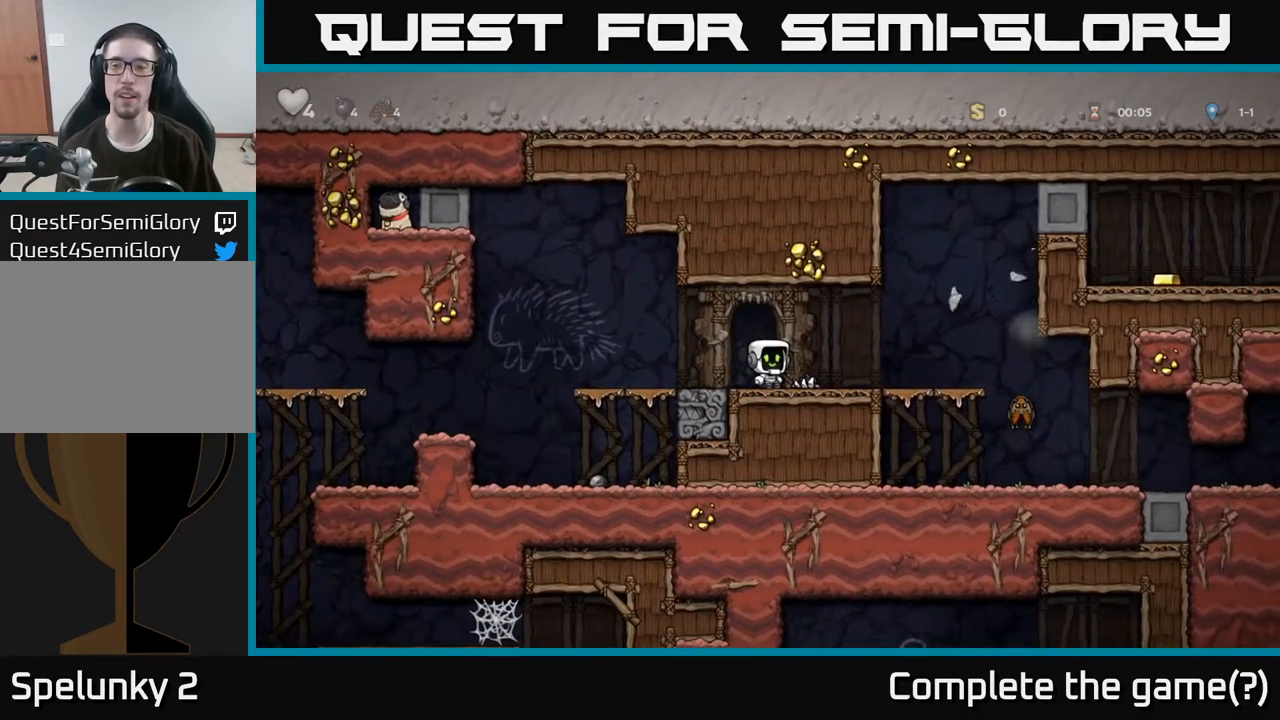
{"buttons": [], "left_stick": "right", "right_stick": "center", "events": [[67, "left_stick", "right"], [267, "A", "down"], [433, "A", "up"]]}
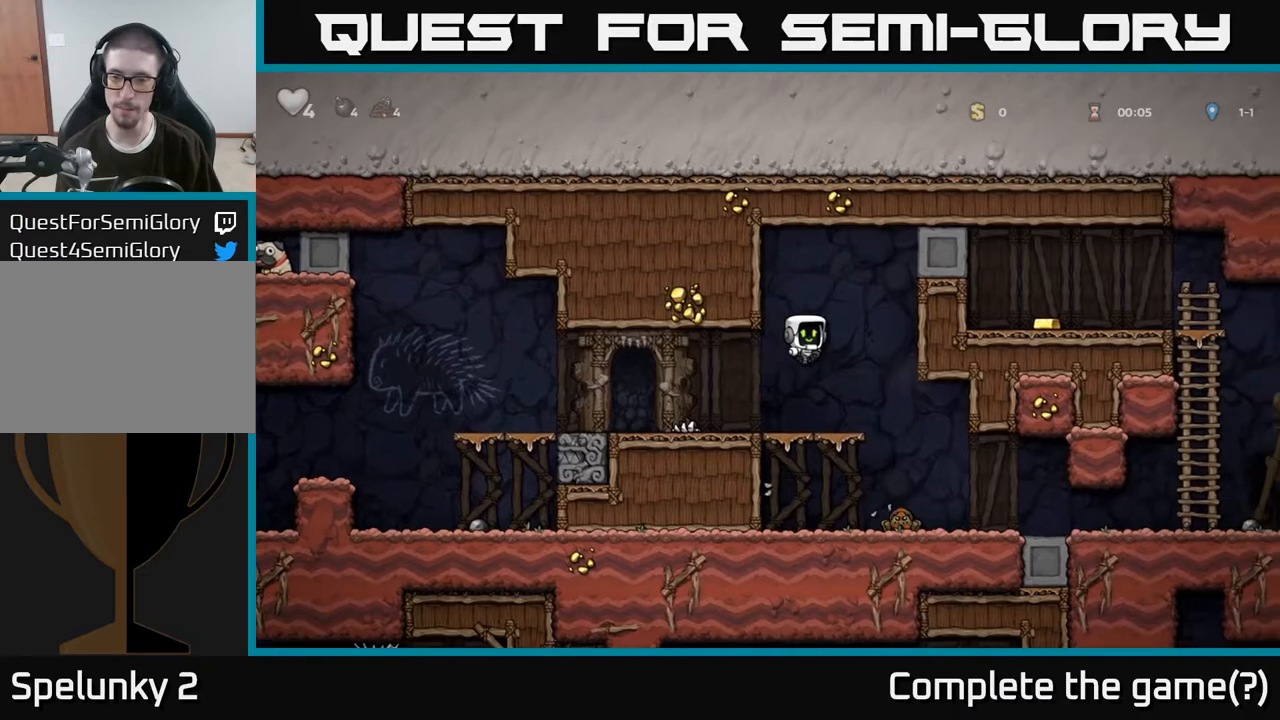
{"buttons": [], "left_stick": "center", "right_stick": "center", "events": [[133, "left_stick", "center"]]}
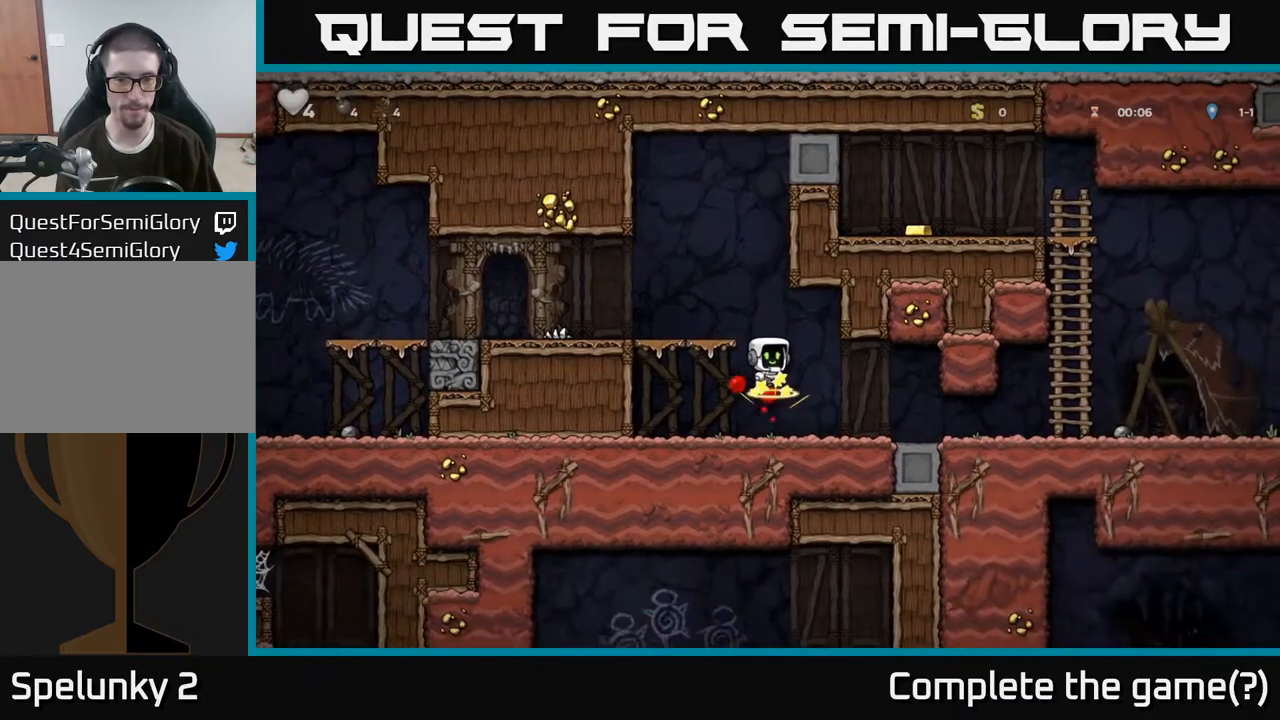
{"buttons": [], "left_stick": "right", "right_stick": "center", "events": [[283, "left_stick", "right"]]}
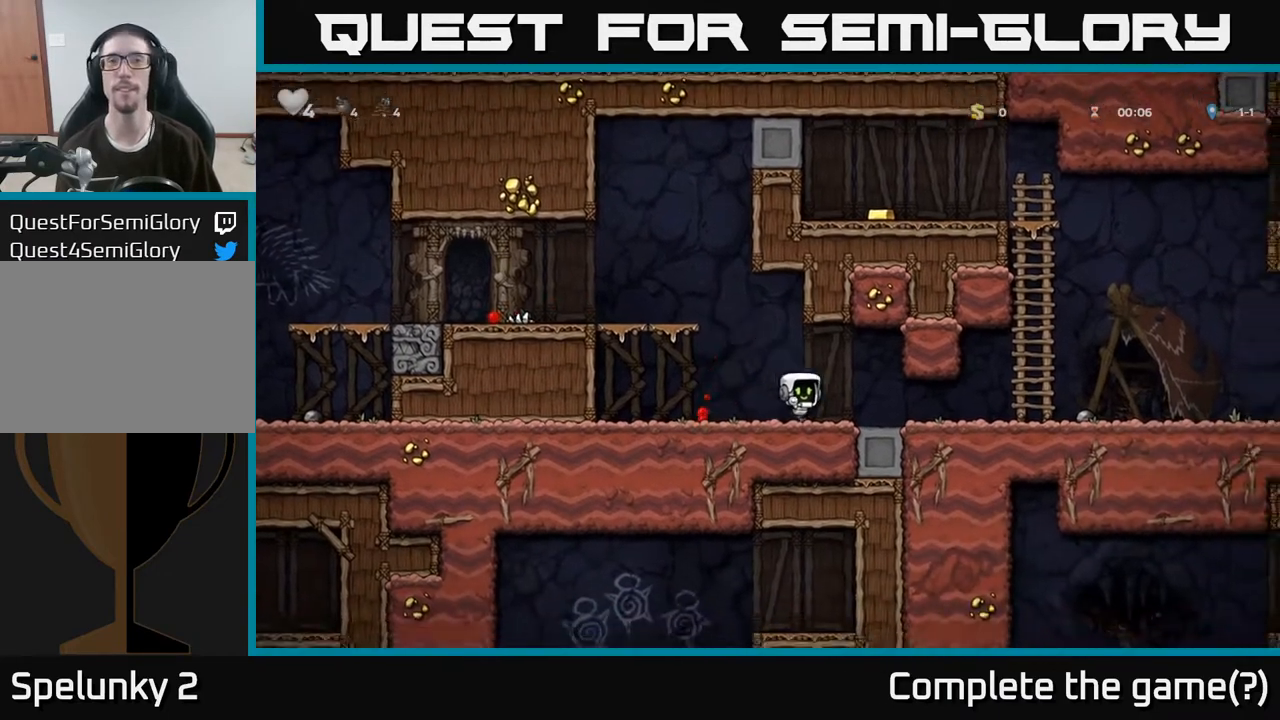
{"buttons": ["A"], "left_stick": "up", "right_stick": "center", "events": [[383, "A", "down"], [467, "left_stick", "up"]]}
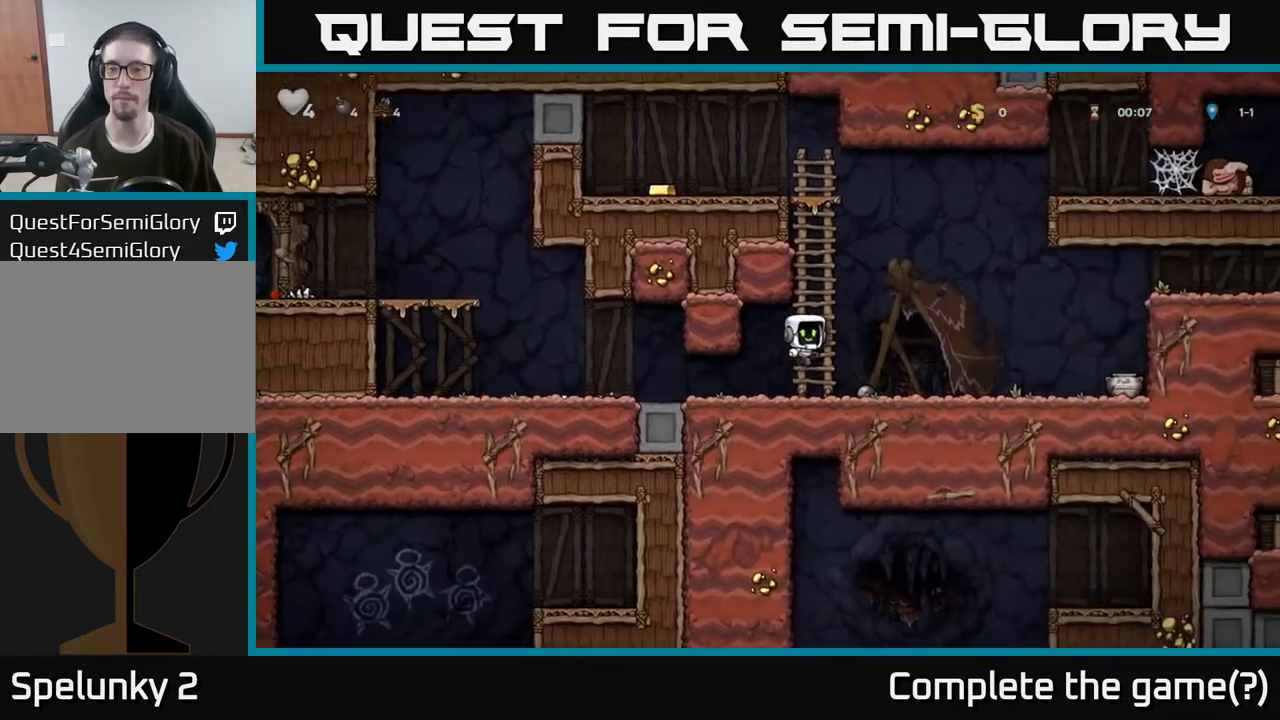
{"buttons": [], "left_stick": "up", "right_stick": "center", "events": [[50, "A", "up"]]}
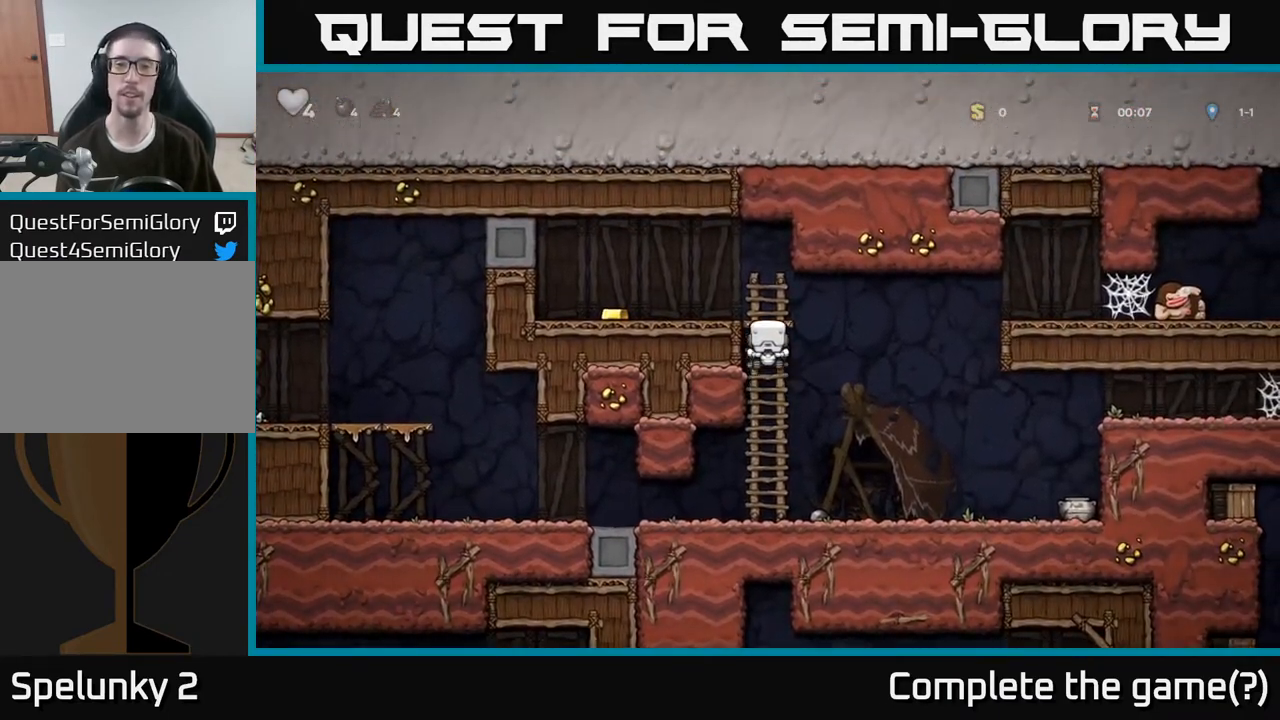
{"buttons": [], "left_stick": "right", "right_stick": "center", "events": [[67, "A", "down"], [133, "left_stick", "left"], [217, "A", "up"], [467, "left_stick", "right"]]}
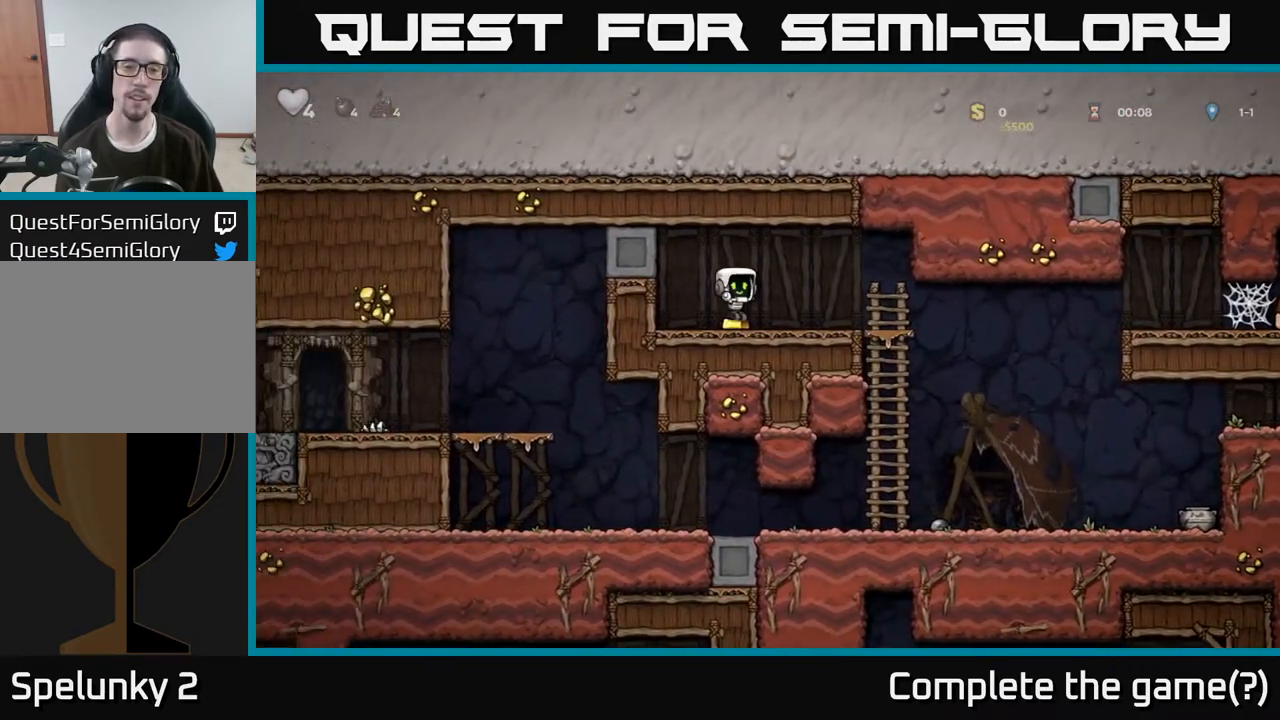
{"buttons": [], "left_stick": "right", "right_stick": "center", "events": []}
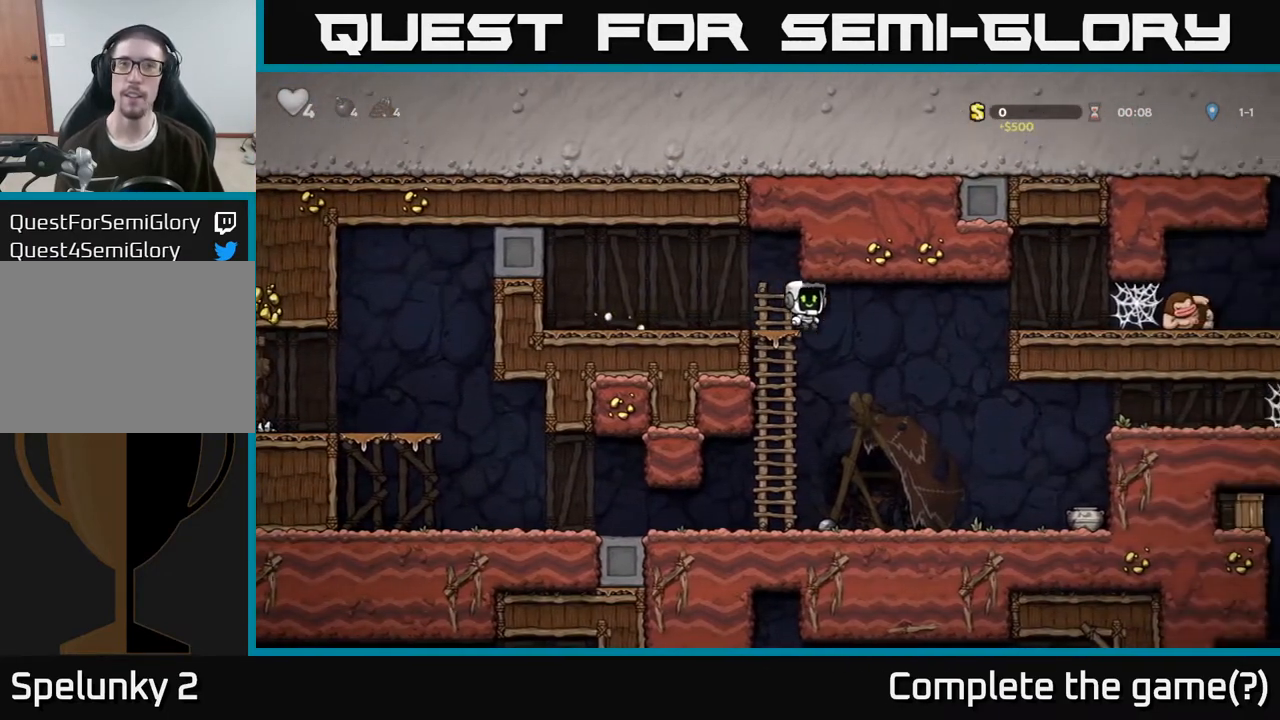
{"buttons": [], "left_stick": "right", "right_stick": "center", "events": [[250, "left_stick", "center"], [400, "left_stick", "right"]]}
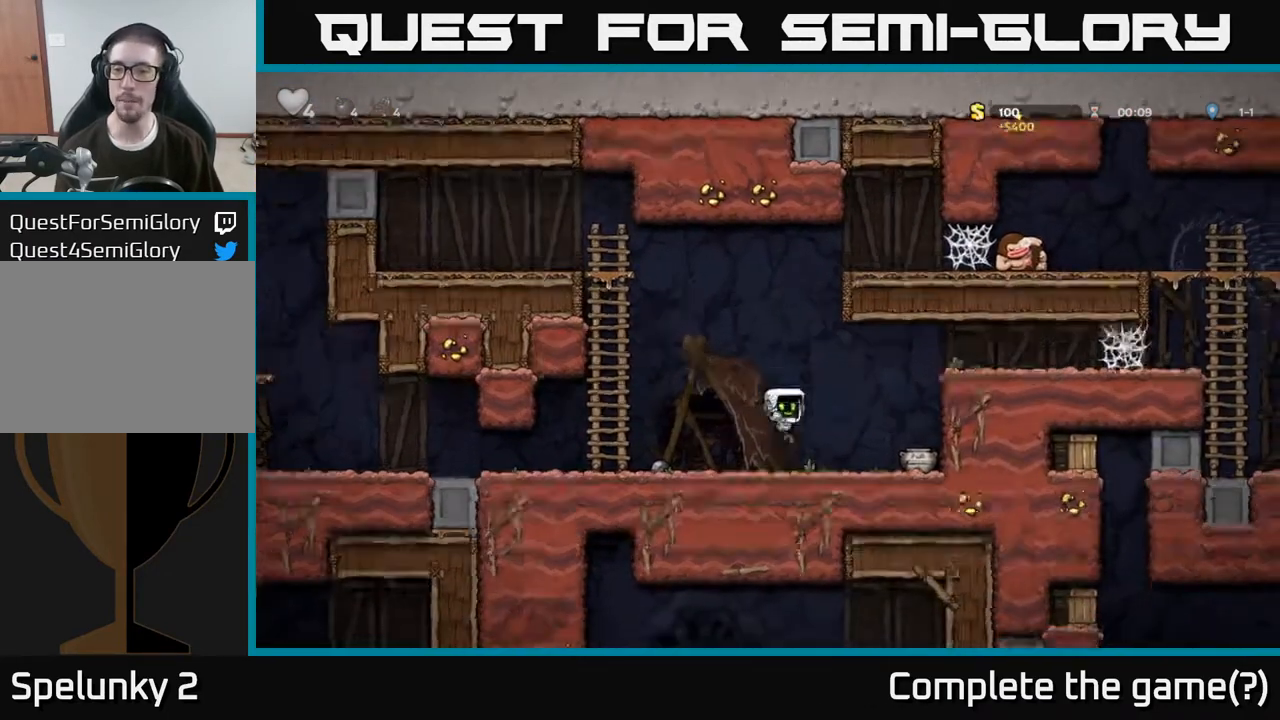
{"buttons": [], "left_stick": "left", "right_stick": "center", "events": [[333, "X", "down"], [333, "left_stick", "down"], [467, "left_stick", "left"], [483, "X", "up"]]}
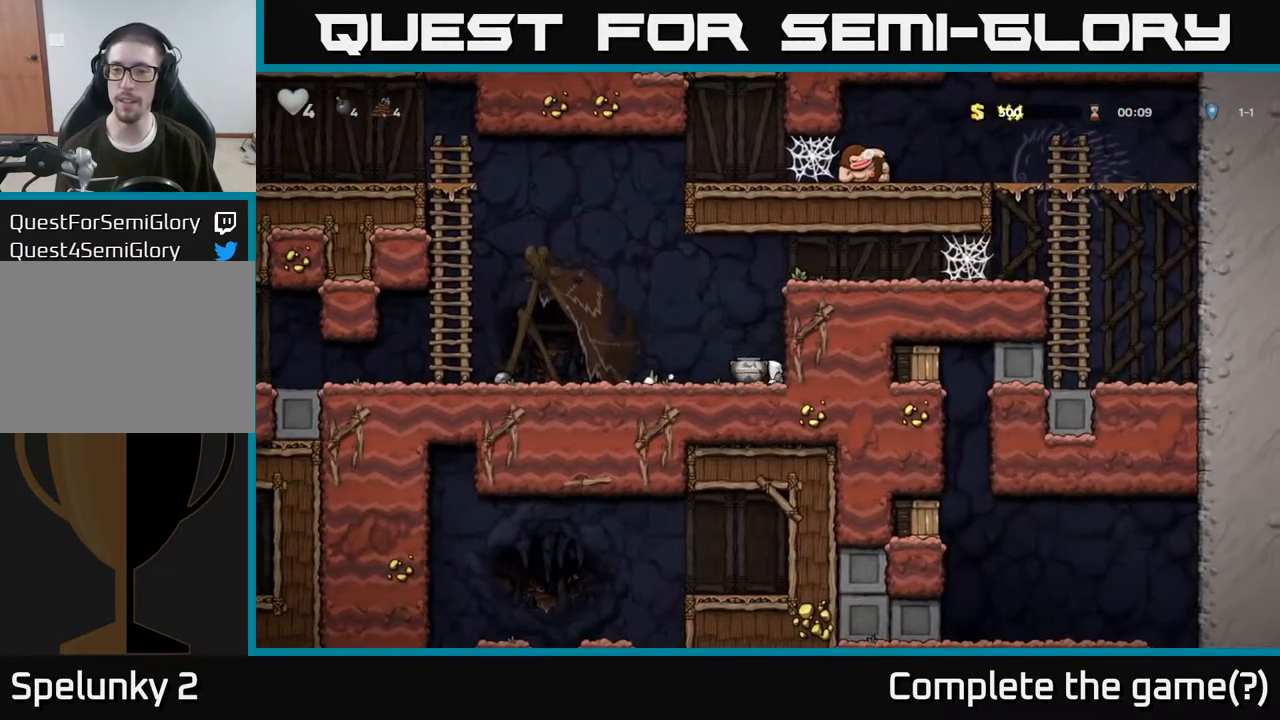
{"buttons": [], "left_stick": "center", "right_stick": "center", "events": [[250, "left_stick", "right"], [317, "X", "down"], [417, "left_stick", "center"], [433, "X", "up"]]}
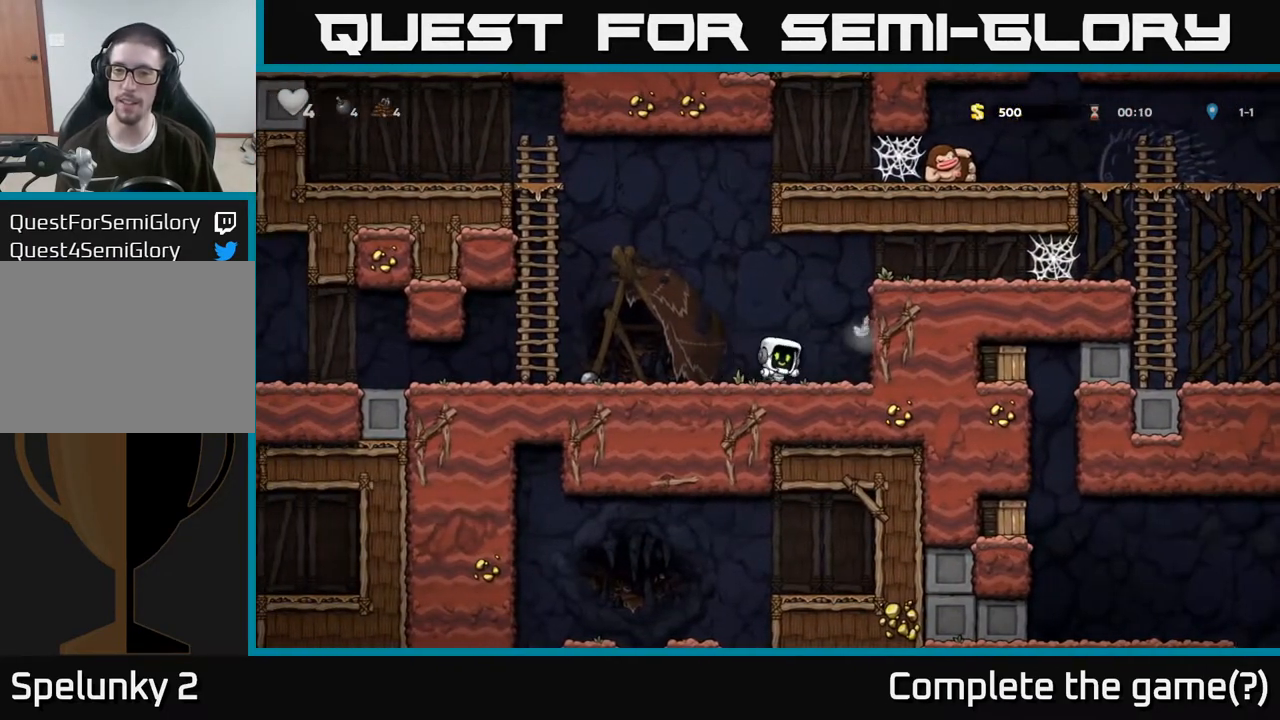
{"buttons": ["A"], "left_stick": "right", "right_stick": "center", "events": [[400, "left_stick", "right"], [500, "A", "down"]]}
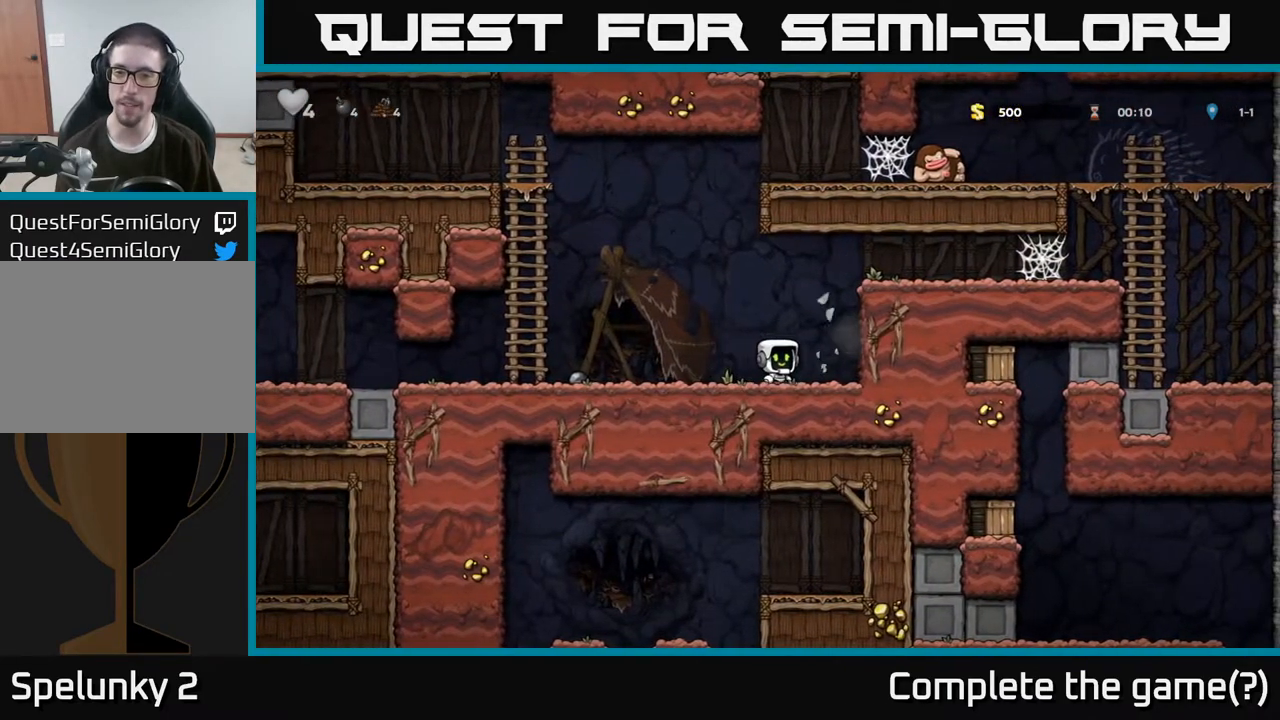
{"buttons": ["A"], "left_stick": "right", "right_stick": "center", "events": [[183, "A", "up"], [400, "A", "down"]]}
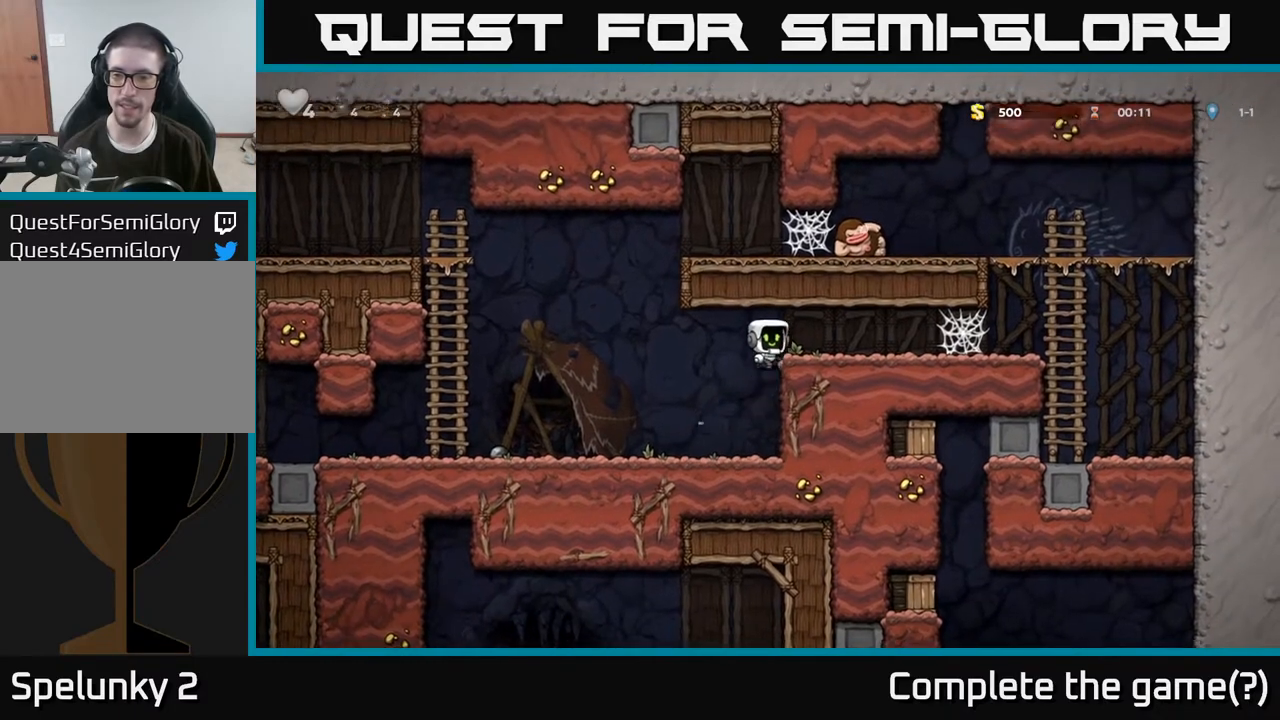
{"buttons": [], "left_stick": "right", "right_stick": "center", "events": [[67, "A", "up"], [417, "A", "down"], [483, "A", "up"]]}